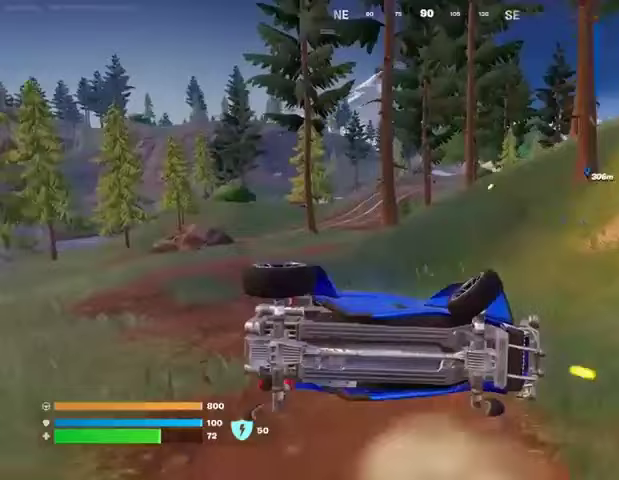
Gameplay with a controller (PlayStation layout); each line is a JSON object with the inputs held at the frame after it. "events" lists button and stick changes between this image and that frame as [ms after this image, input, new state], when the widget could be followed in between.
{"buttons": [], "left_stick": "left", "right_stick": "center", "events": [[467, "left_stick", "left"]]}
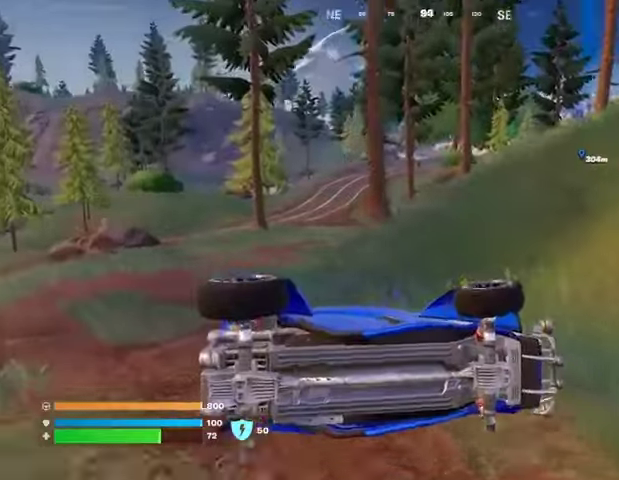
{"buttons": ["SQUARE"], "left_stick": "down", "right_stick": "center", "events": [[133, "left_stick", "down"], [400, "SQUARE", "down"]]}
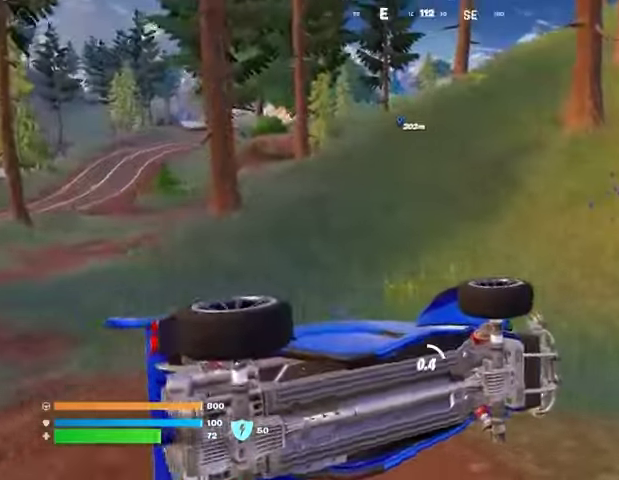
{"buttons": [], "left_stick": "down-left", "right_stick": "center", "events": [[500, "SQUARE", "up"], [500, "left_stick", "down-left"]]}
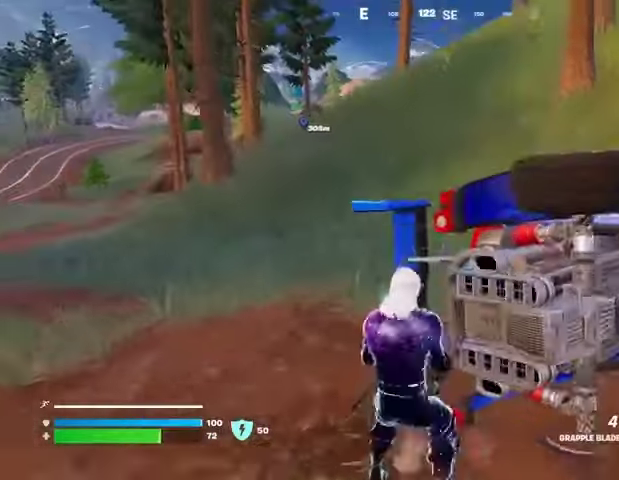
{"buttons": [], "left_stick": "left", "right_stick": "center", "events": [[133, "right_stick", "right"], [167, "R3", "down"], [167, "left_stick", "down"], [233, "R3", "up"], [267, "right_stick", "center"], [300, "left_stick", "left"], [367, "SQUARE", "down"], [433, "SQUARE", "up"]]}
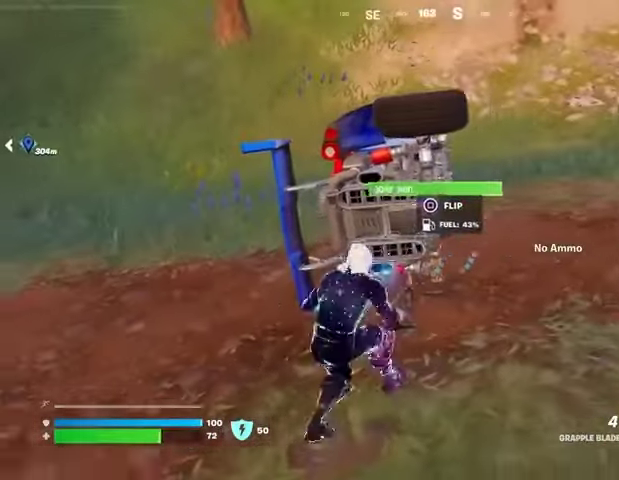
{"buttons": [], "left_stick": "center", "right_stick": "up", "events": [[100, "SQUARE", "down"], [133, "left_stick", "center"], [200, "SQUARE", "up"], [467, "right_stick", "up"]]}
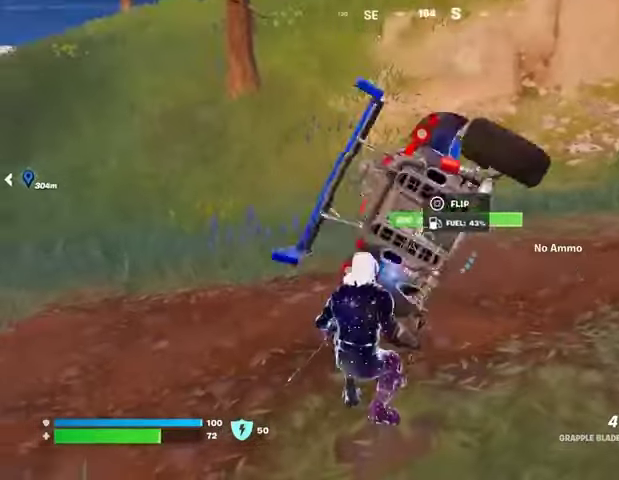
{"buttons": [], "left_stick": "center", "right_stick": "center", "events": [[33, "right_stick", "center"], [100, "SQUARE", "down"], [167, "SQUARE", "up"], [267, "SQUARE", "down"], [333, "SQUARE", "up"], [433, "SQUARE", "down"], [500, "SQUARE", "up"]]}
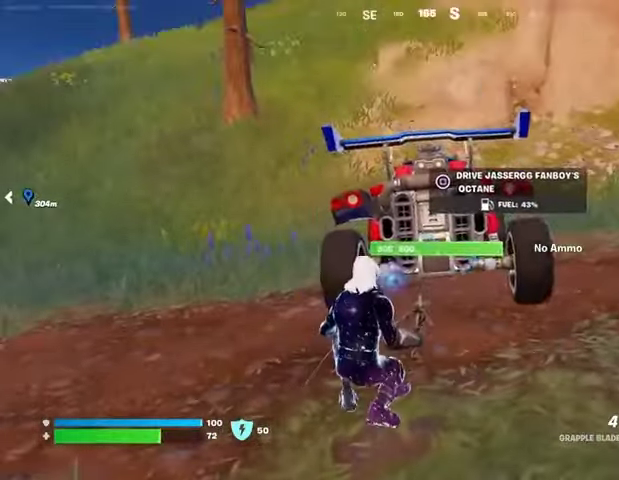
{"buttons": [], "left_stick": "up-left", "right_stick": "center", "events": [[100, "SQUARE", "down"], [167, "SQUARE", "up"], [200, "left_stick", "up-left"], [267, "SQUARE", "down"], [333, "SQUARE", "up"]]}
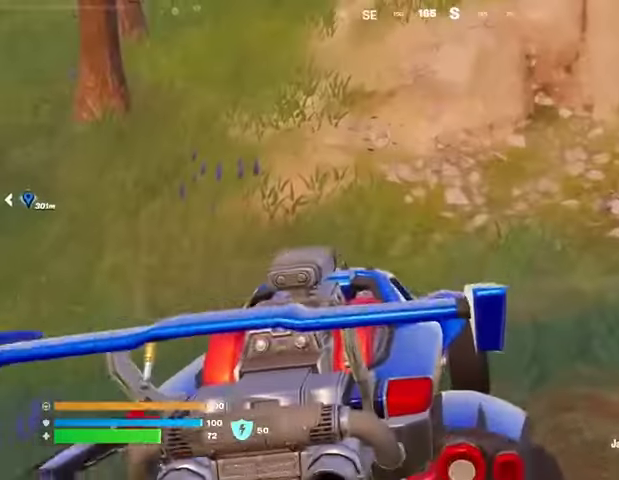
{"buttons": ["L3"], "left_stick": "up-left", "right_stick": "center", "events": [[67, "right_stick", "up"], [133, "L3", "down"], [200, "right_stick", "center"]]}
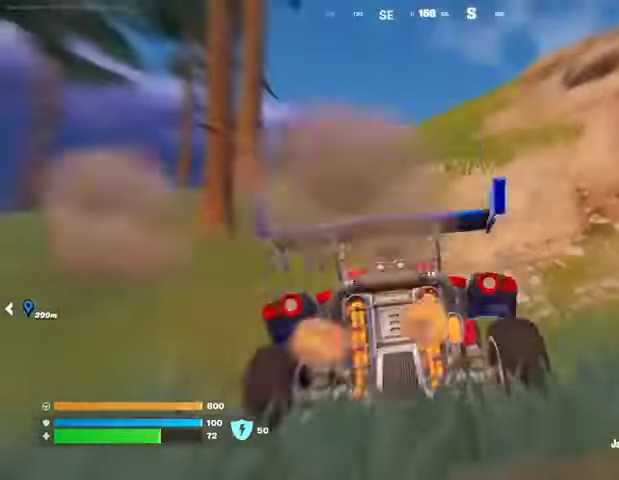
{"buttons": ["L3"], "left_stick": "up-right", "right_stick": "center", "events": [[100, "right_stick", "left"], [167, "left_stick", "up"], [200, "right_stick", "center"], [400, "left_stick", "up-right"]]}
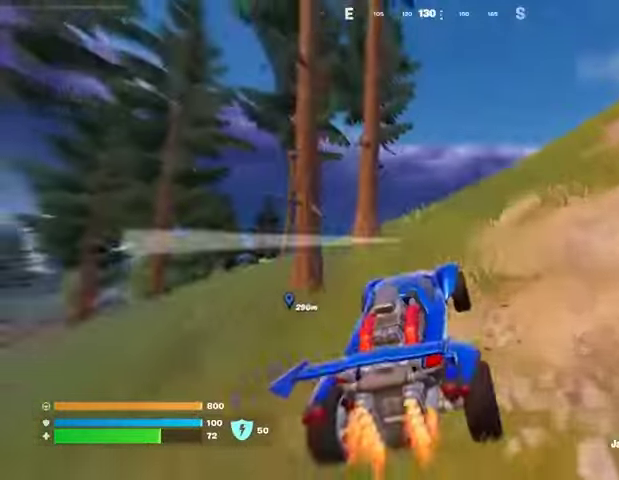
{"buttons": ["L3"], "left_stick": "up-right", "right_stick": "center", "events": [[367, "right_stick", "down"], [500, "right_stick", "center"]]}
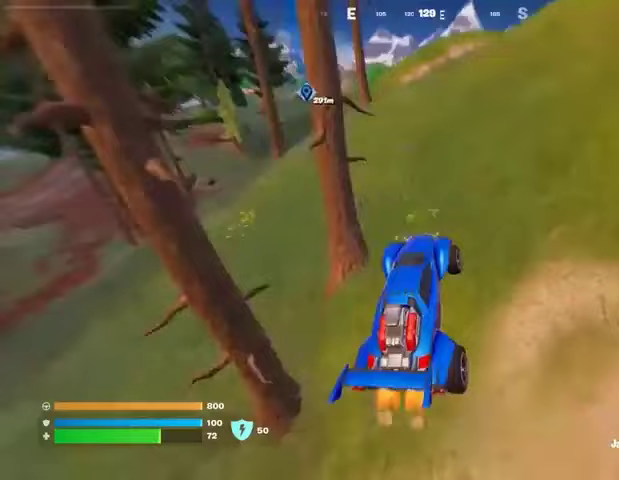
{"buttons": ["L3"], "left_stick": "up", "right_stick": "center", "events": [[333, "left_stick", "up"]]}
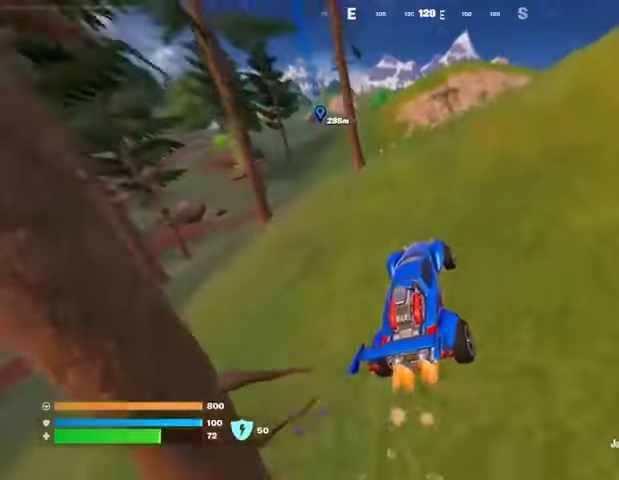
{"buttons": ["L3"], "left_stick": "up", "right_stick": "center", "events": []}
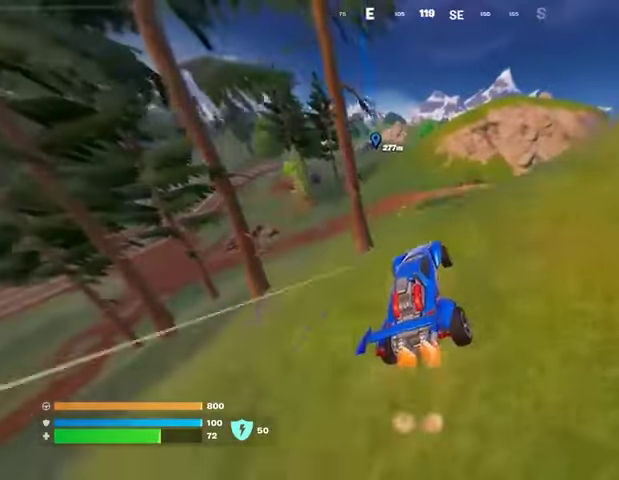
{"buttons": ["L3"], "left_stick": "up", "right_stick": "center", "events": [[433, "right_stick", "up-left"], [500, "right_stick", "center"]]}
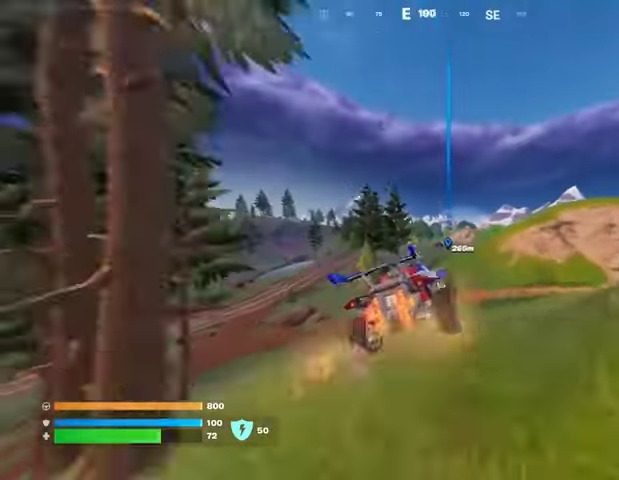
{"buttons": ["L3"], "left_stick": "up", "right_stick": "center", "events": []}
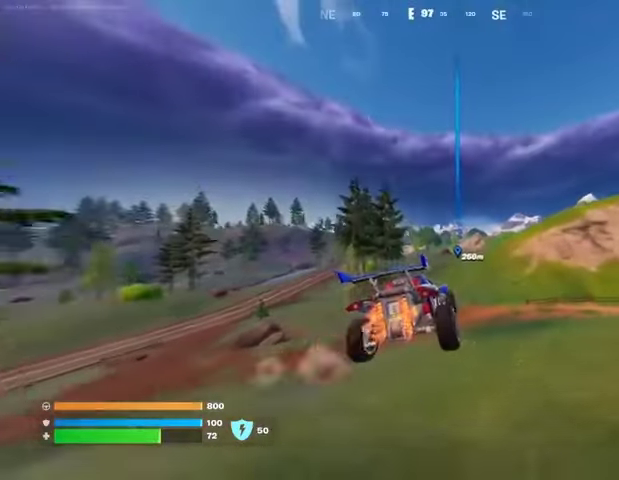
{"buttons": [], "left_stick": "up", "right_stick": "center", "events": [[133, "L3", "up"], [267, "left_stick", "center"], [467, "left_stick", "up"]]}
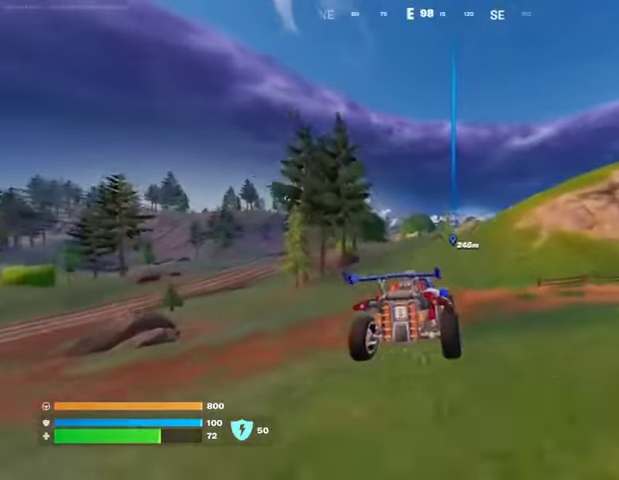
{"buttons": [], "left_stick": "up", "right_stick": "center", "events": [[300, "DPAD_RIGHT", "down"], [433, "DPAD_RIGHT", "up"]]}
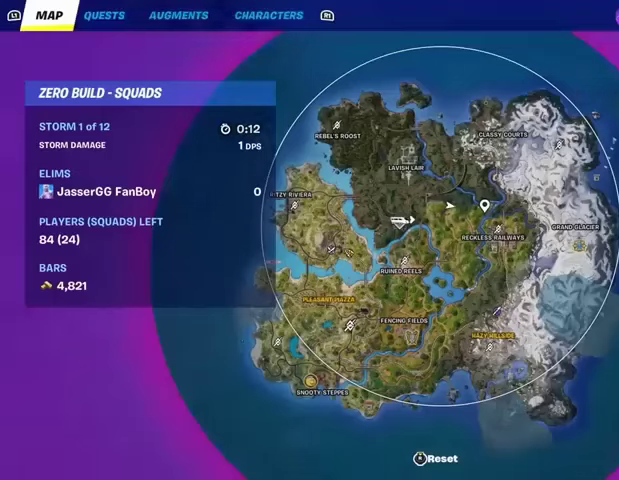
{"buttons": [], "left_stick": "up-right", "right_stick": "center", "events": [[33, "left_stick", "up-right"]]}
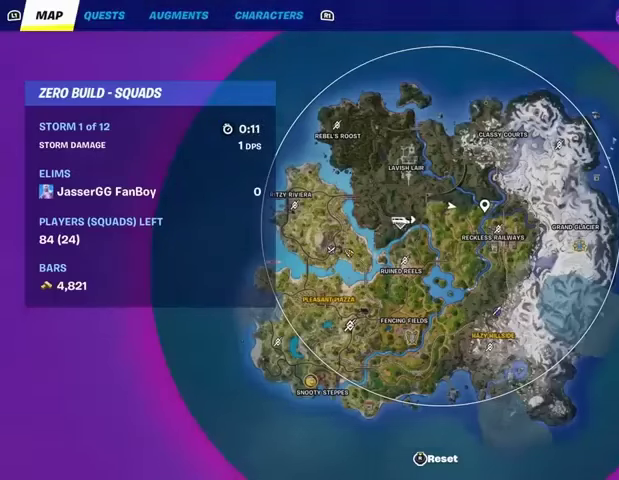
{"buttons": [], "left_stick": "up-right", "right_stick": "center", "events": []}
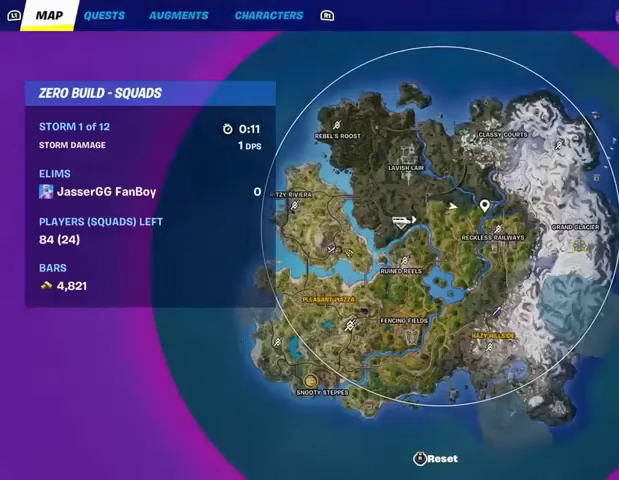
{"buttons": [], "left_stick": "up-right", "right_stick": "center", "events": [[267, "CIRCLE", "down"], [367, "CIRCLE", "up"]]}
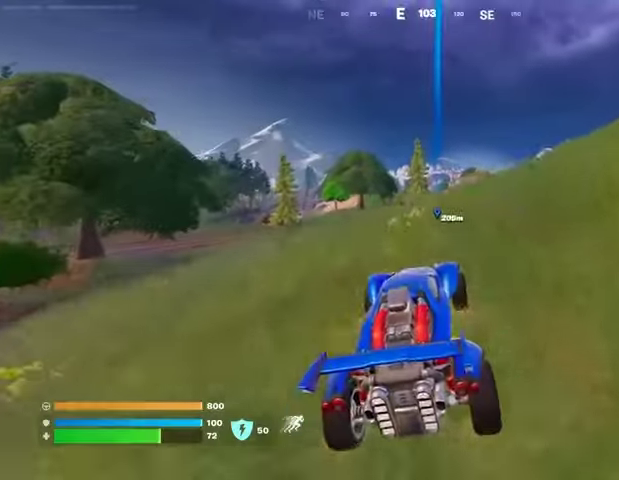
{"buttons": ["L3"], "left_stick": "up-right", "right_stick": "center", "events": [[200, "L3", "down"]]}
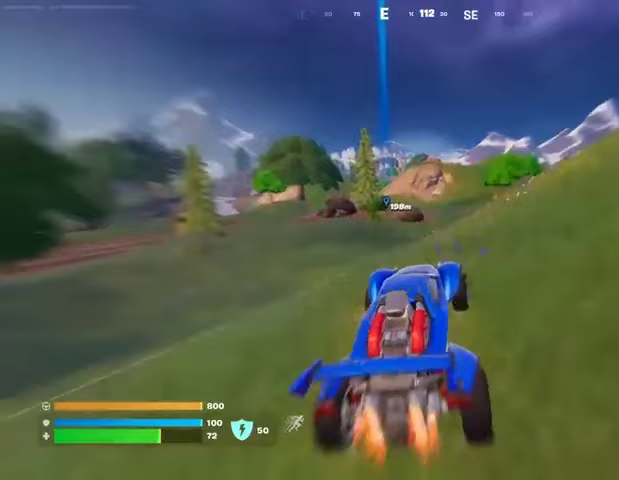
{"buttons": ["L3"], "left_stick": "up", "right_stick": "center", "events": [[400, "left_stick", "up"]]}
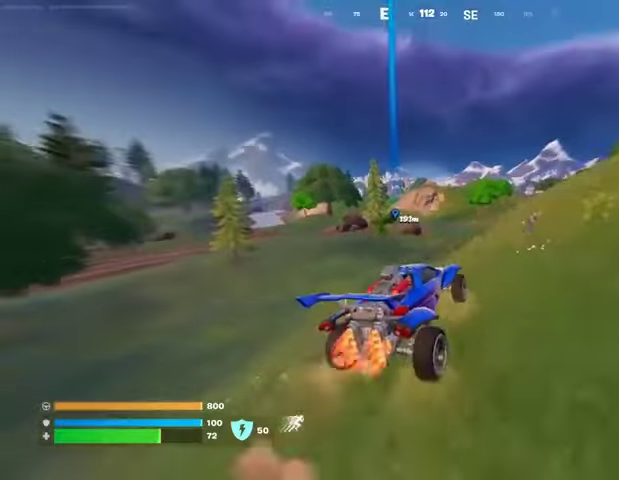
{"buttons": [], "left_stick": "center", "right_stick": "center", "events": [[33, "L3", "up"], [200, "left_stick", "center"], [267, "DPAD_UP", "down"], [367, "DPAD_UP", "up"]]}
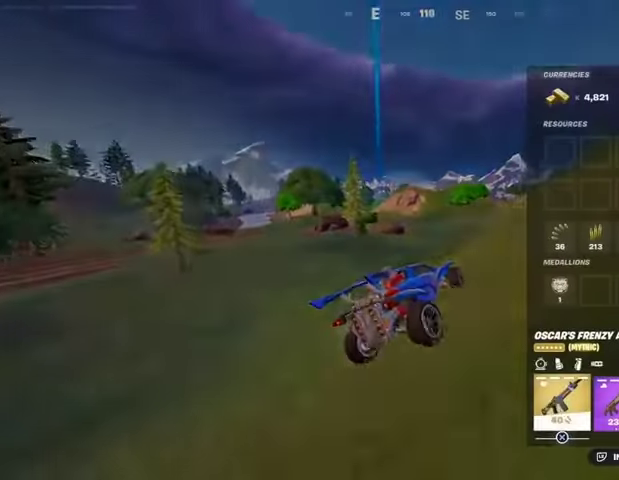
{"buttons": [], "left_stick": "up-left", "right_stick": "center", "events": [[133, "left_stick", "up"], [467, "left_stick", "up-left"]]}
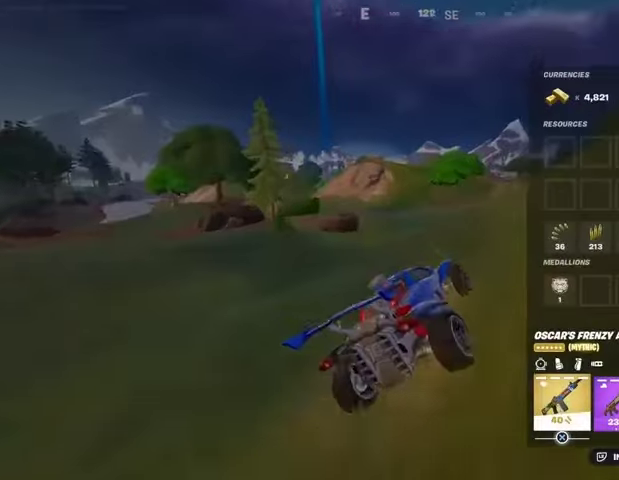
{"buttons": [], "left_stick": "up-left", "right_stick": "center", "events": [[33, "CIRCLE", "down"], [133, "CIRCLE", "up"]]}
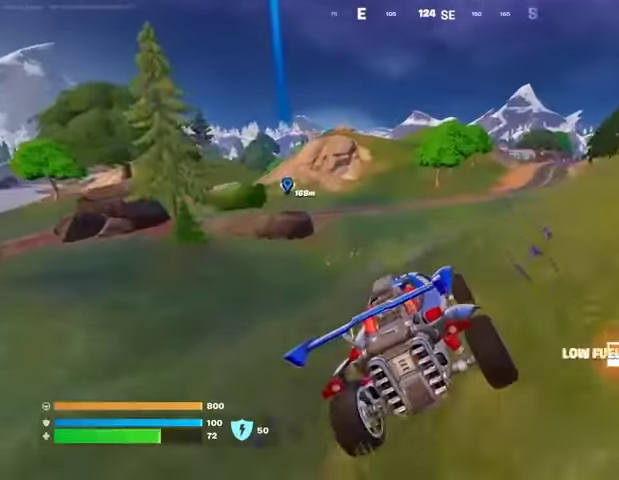
{"buttons": ["L3"], "left_stick": "up-right", "right_stick": "center", "events": [[67, "left_stick", "up"], [100, "L3", "down"], [400, "left_stick", "up-right"]]}
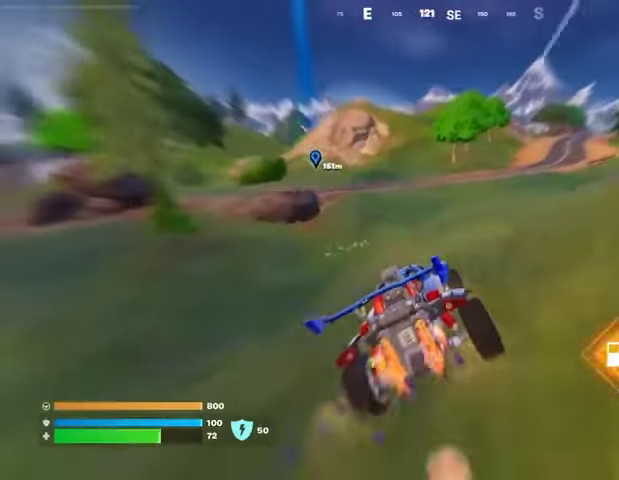
{"buttons": ["L3"], "left_stick": "up-right", "right_stick": "center", "events": []}
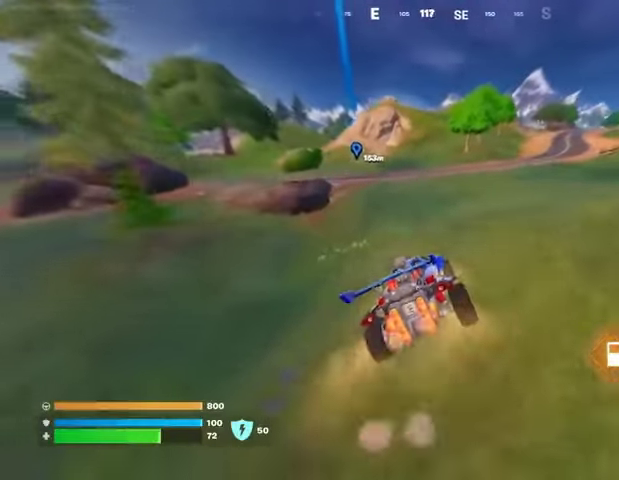
{"buttons": ["L3"], "left_stick": "up-right", "right_stick": "center", "events": []}
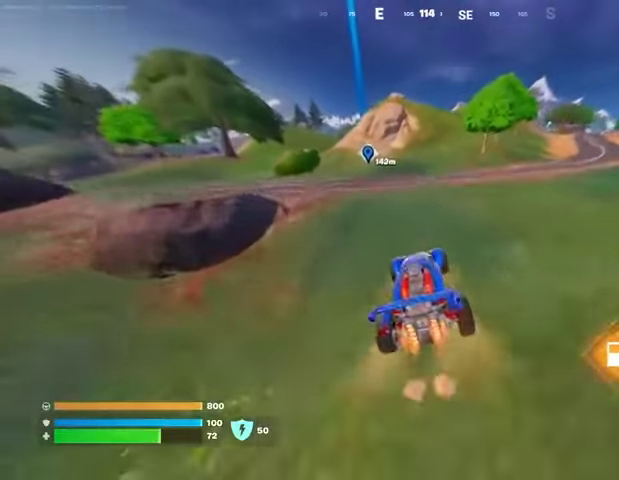
{"buttons": ["L3"], "left_stick": "up-right", "right_stick": "left", "events": [[433, "right_stick", "left"]]}
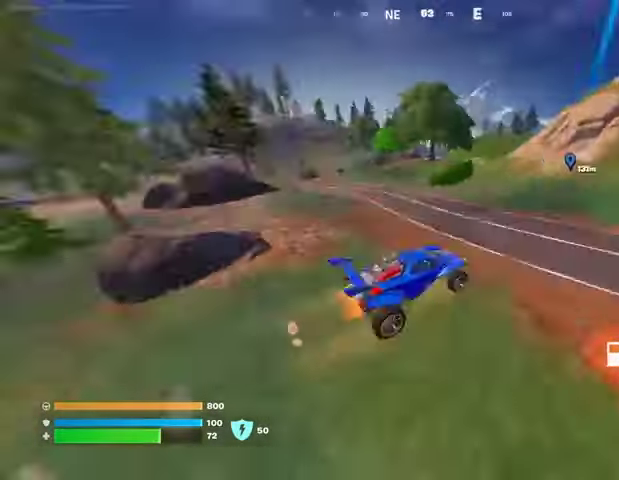
{"buttons": ["L3"], "left_stick": "up-right", "right_stick": "center", "events": [[100, "right_stick", "center"], [233, "right_stick", "right"], [467, "right_stick", "center"]]}
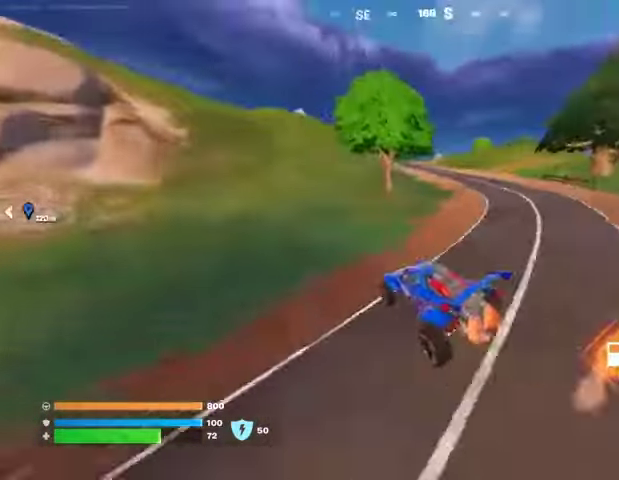
{"buttons": ["L3"], "left_stick": "up-left", "right_stick": "center", "events": [[333, "left_stick", "up"], [333, "right_stick", "left"], [400, "right_stick", "center"], [433, "left_stick", "up-left"]]}